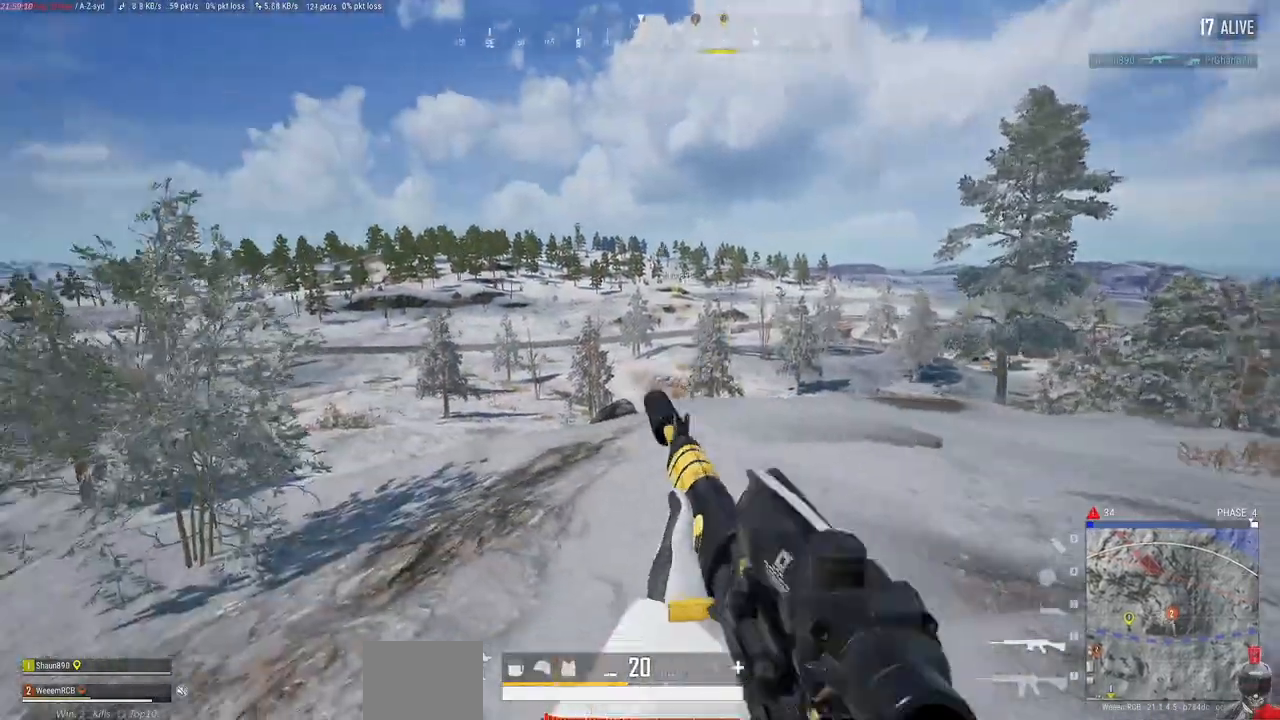
Gameplay with keyboard and mouse; each line is a JSON object with the keys and mouse buttons held at the frame after it. "events" lists presses ("down") and releases ("up") of "a", "alt", "c", "ctrl", "d", "e", "f", "q", "r", "s", "shift", "space", "tab", "w", "x", "z", "mouse_left", "mouse_wheel" and "mouse_right" between this image and that frame as [ms after this image, input, new state], when the widget could be followed in between. "mouse_left", "mouse_wheel", "mouse_right" = the "left", "wheel", "right" buttons of the "mouse" list. No other keys are recorded. "wheel" means that the mouse wheel is clicked or scrolled. Mouse movement is not recorded.
{"keys": ["a"], "mouse": ["right"], "events": [[317, "ctrl", "down"], [417, "w", "up"], [483, "ctrl", "up"], [500, "mouse_right", "down"]]}
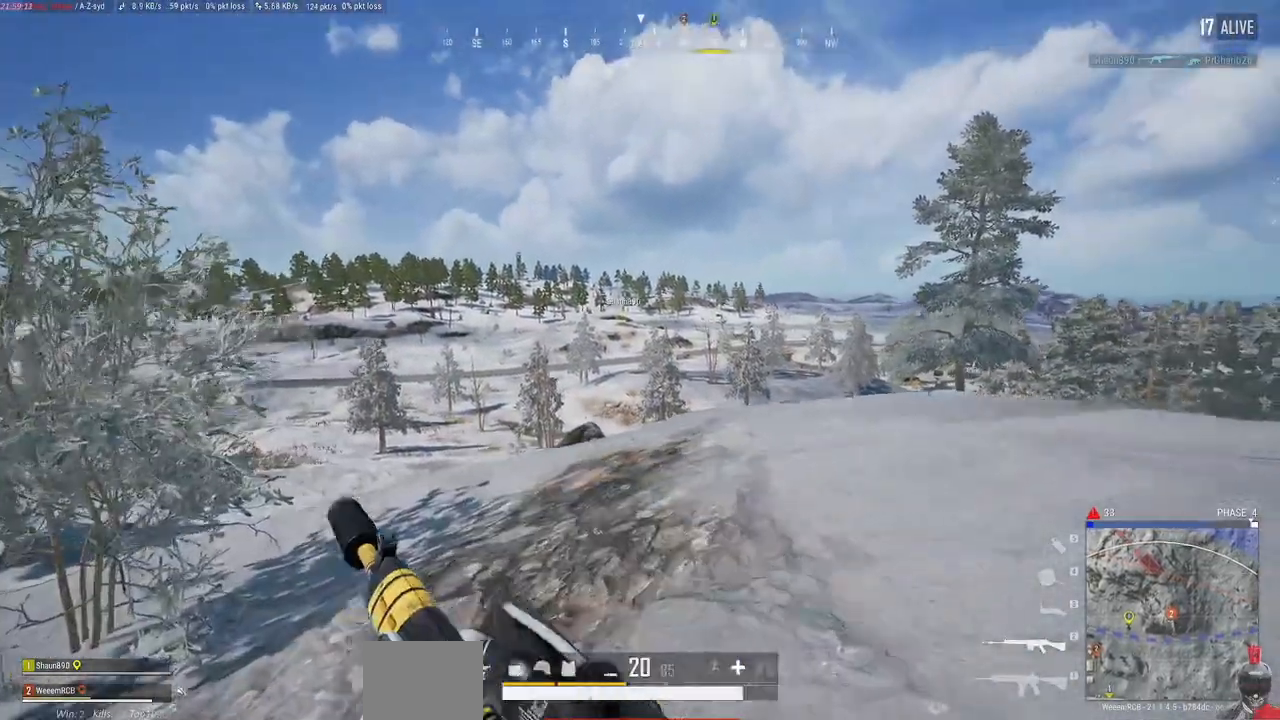
{"keys": ["a"], "mouse": ["right"], "events": [[300, "mouse_right", "up"], [483, "mouse_right", "down"]]}
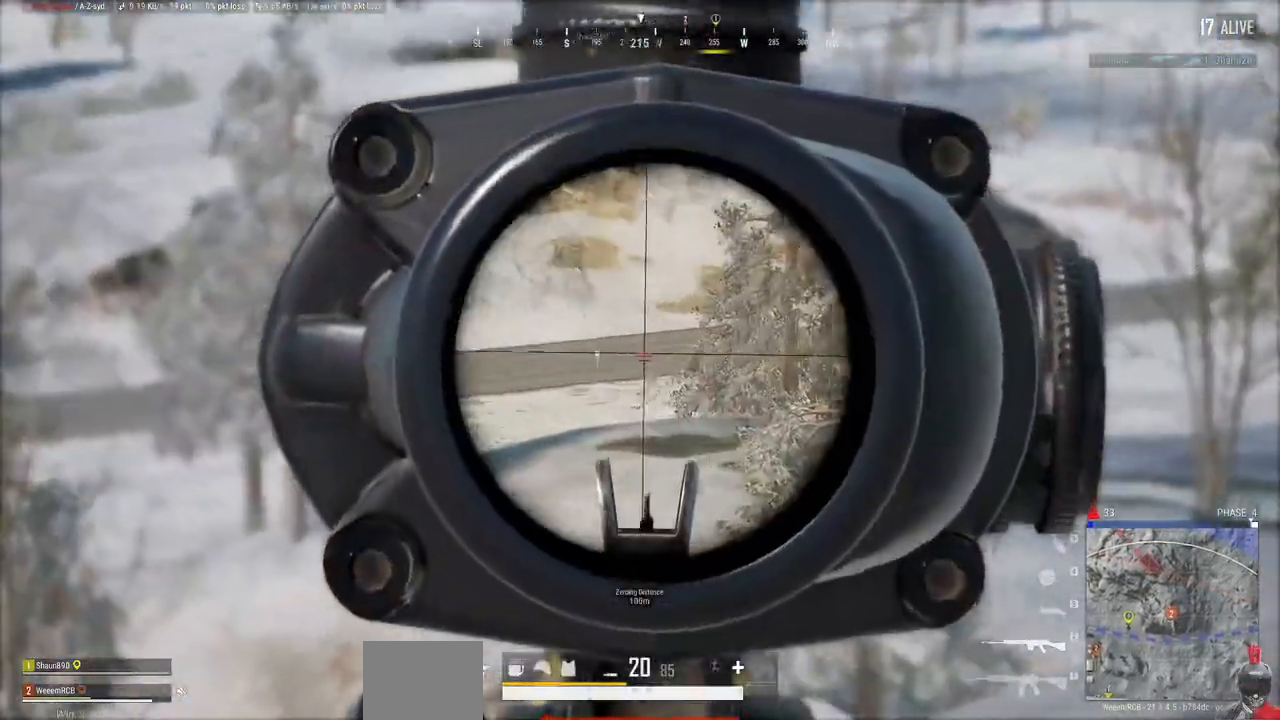
{"keys": ["a"], "mouse": ["right"], "events": []}
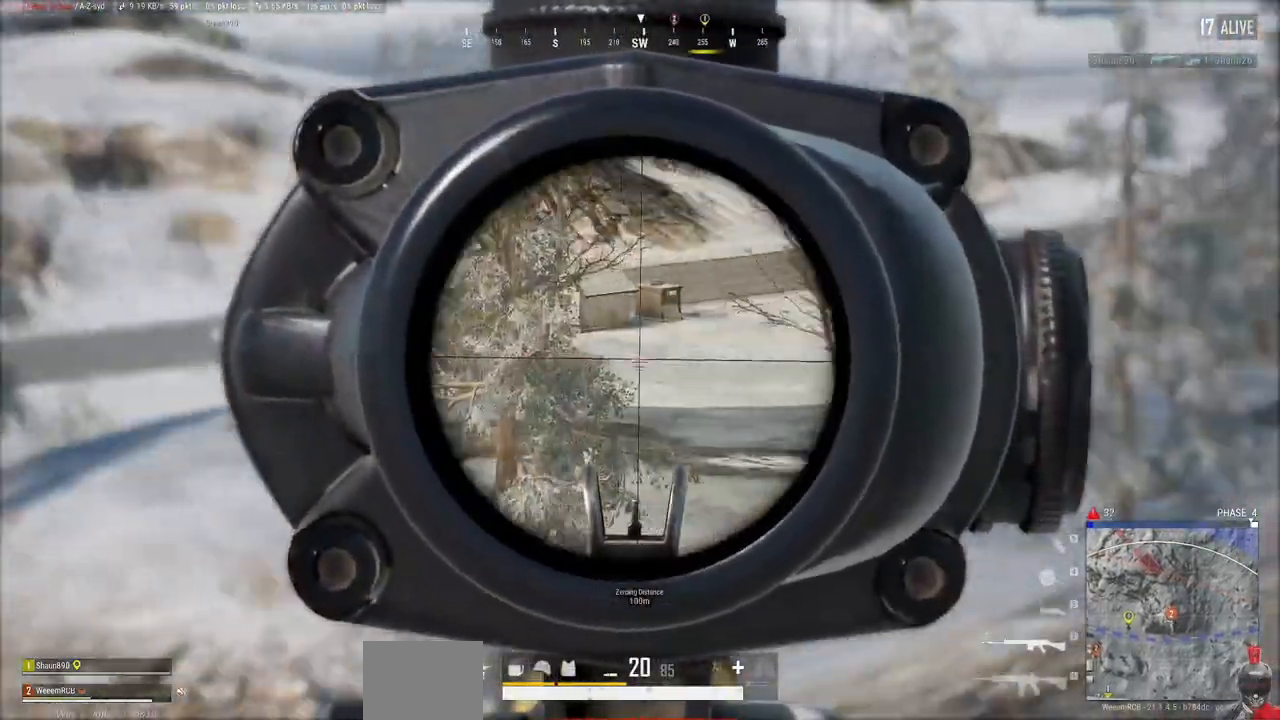
{"keys": ["a", "w"], "mouse": [], "events": [[117, "mouse_right", "up"], [367, "w", "down"]]}
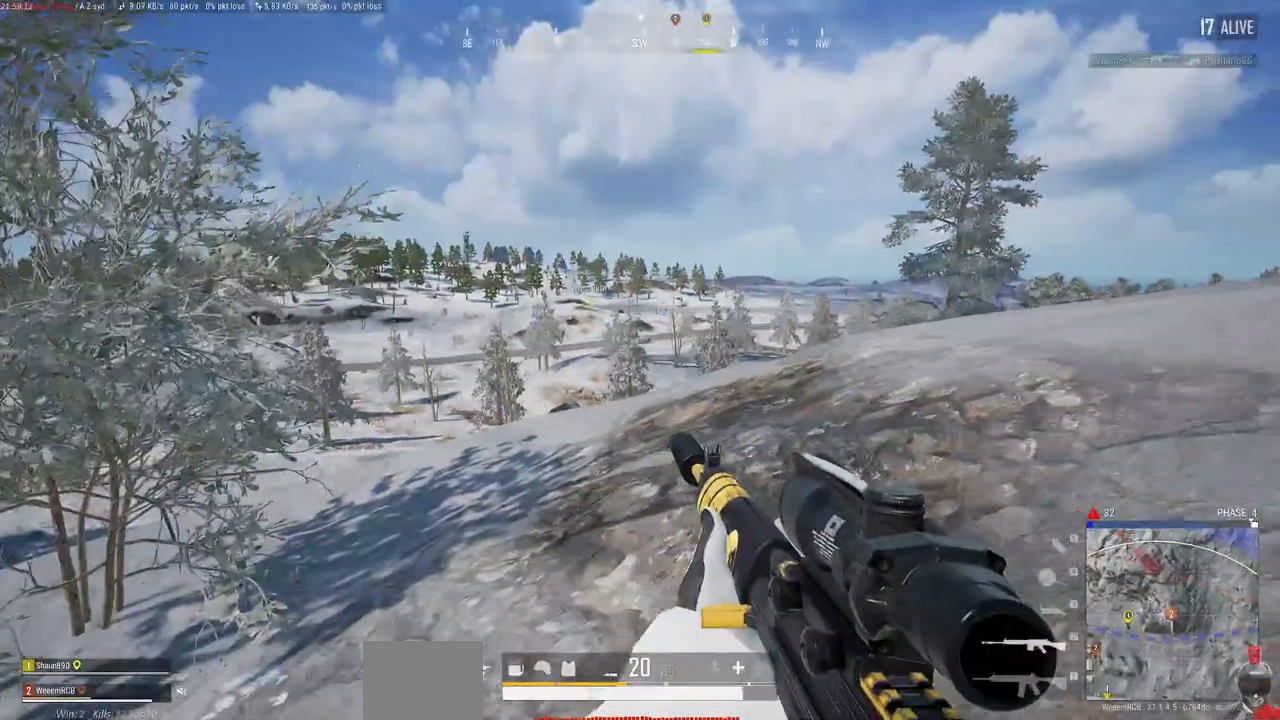
{"keys": ["a", "w"], "mouse": [], "events": [[67, "ctrl", "down"], [167, "ctrl", "up"]]}
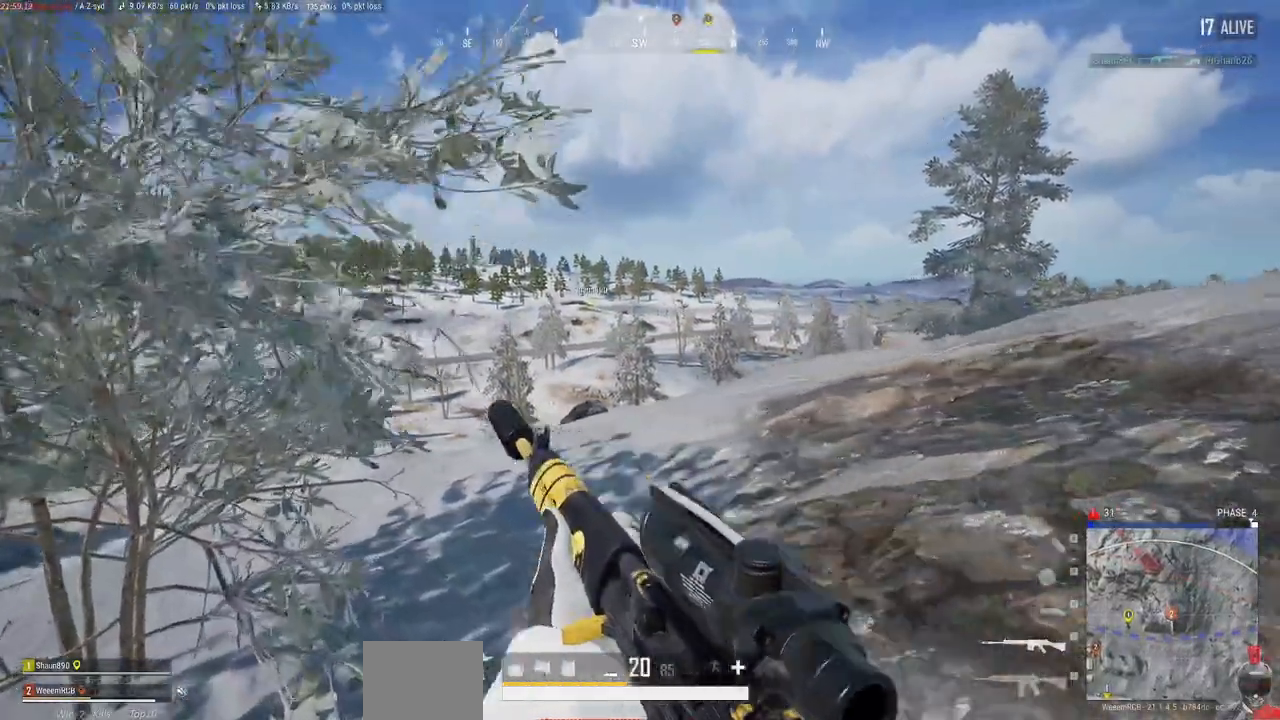
{"keys": ["w"], "mouse": [], "events": [[250, "a", "up"]]}
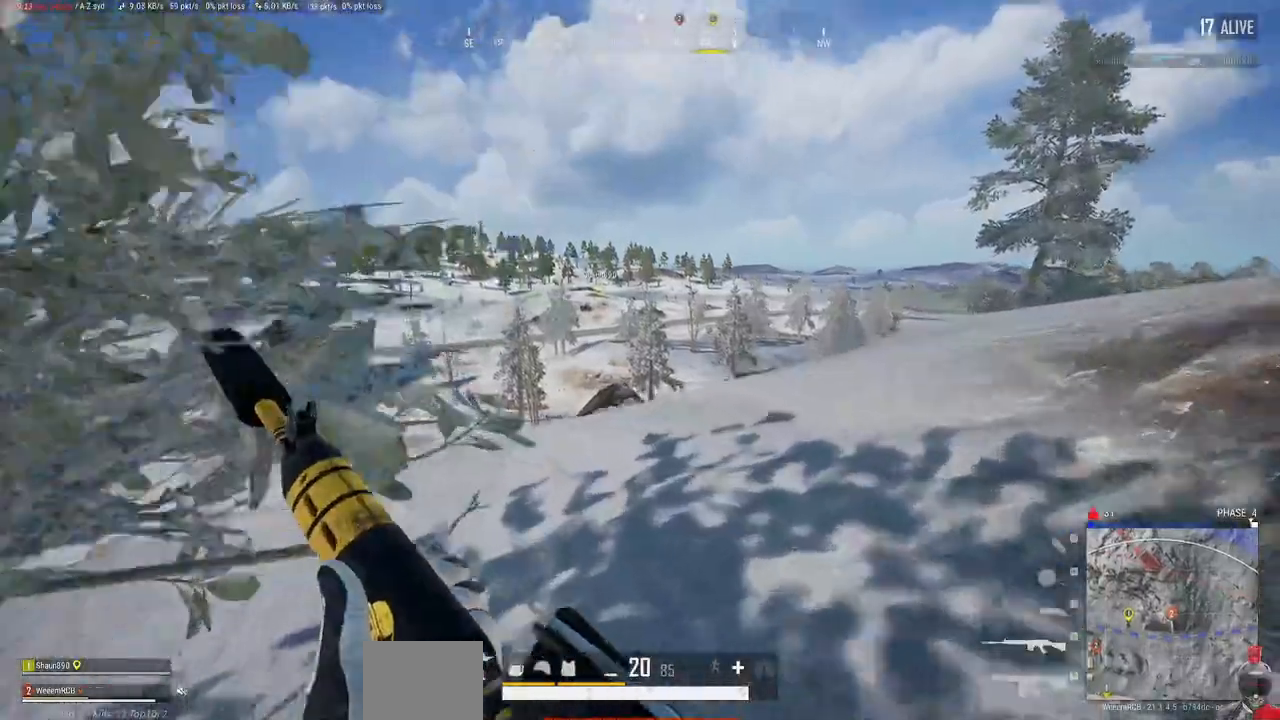
{"keys": ["a", "w"], "mouse": ["right"], "events": [[67, "a", "down"], [283, "ctrl", "down"], [333, "mouse_right", "down"], [400, "ctrl", "up"]]}